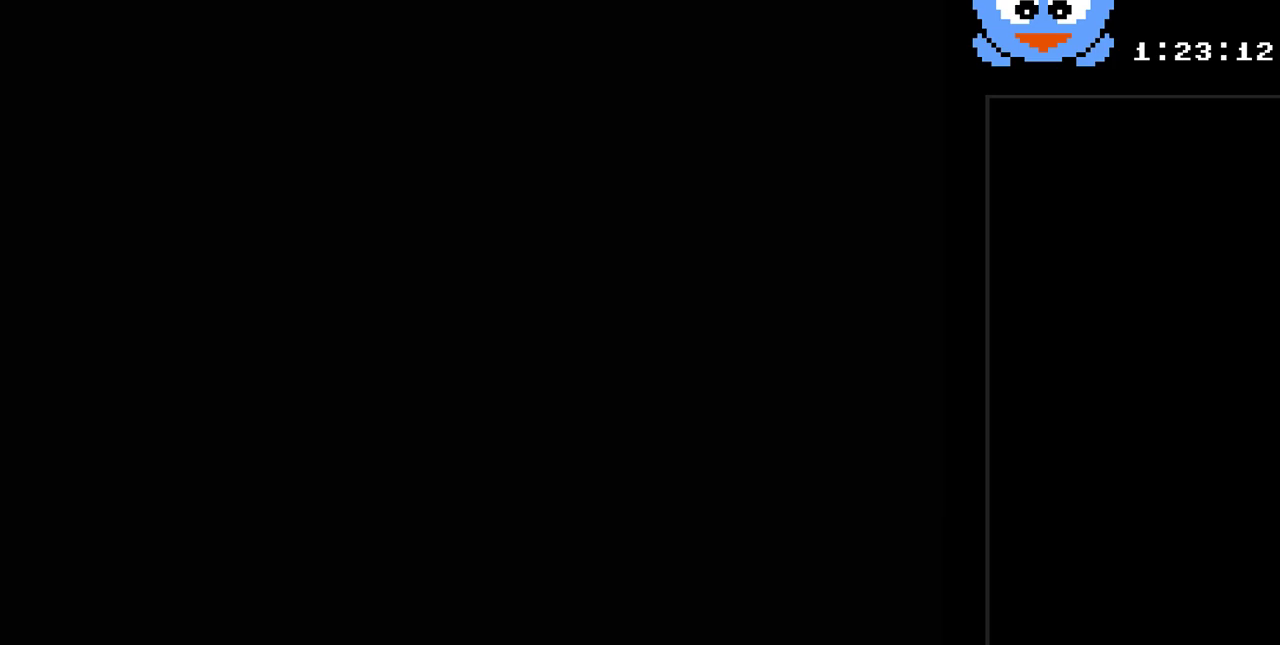
Gameplay with a controller (Nintendo layout); each line is a JSON object with the inputs held at the frame after it. "events" lists button and stick changes between this image and that frame as [ms after this image, input, new state], when the widget could be followed in between. Not read: L3 R3.
{"buttons": ["DPAD_DOWN"], "events": []}
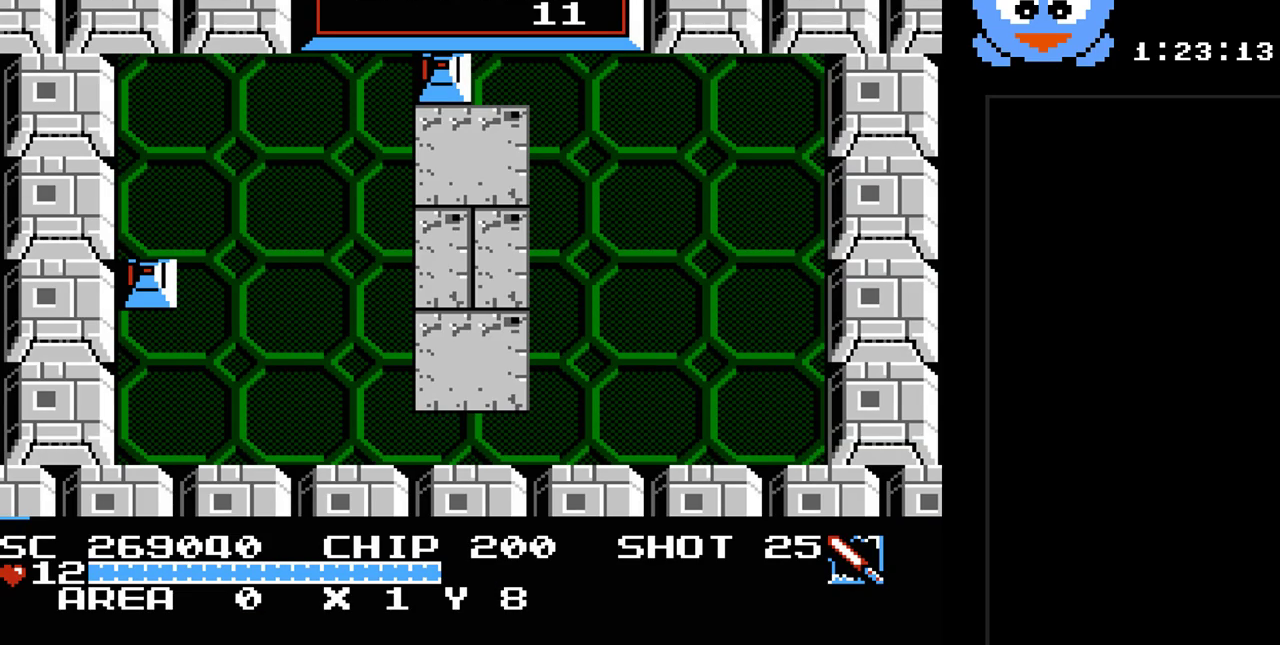
{"buttons": ["DPAD_DOWN", "DPAD_LEFT"], "events": [[167, "DPAD_RIGHT", "down"], [200, "DPAD_RIGHT", "up"], [233, "DPAD_DOWN", "up"], [233, "DPAD_LEFT", "down"], [500, "DPAD_DOWN", "down"]]}
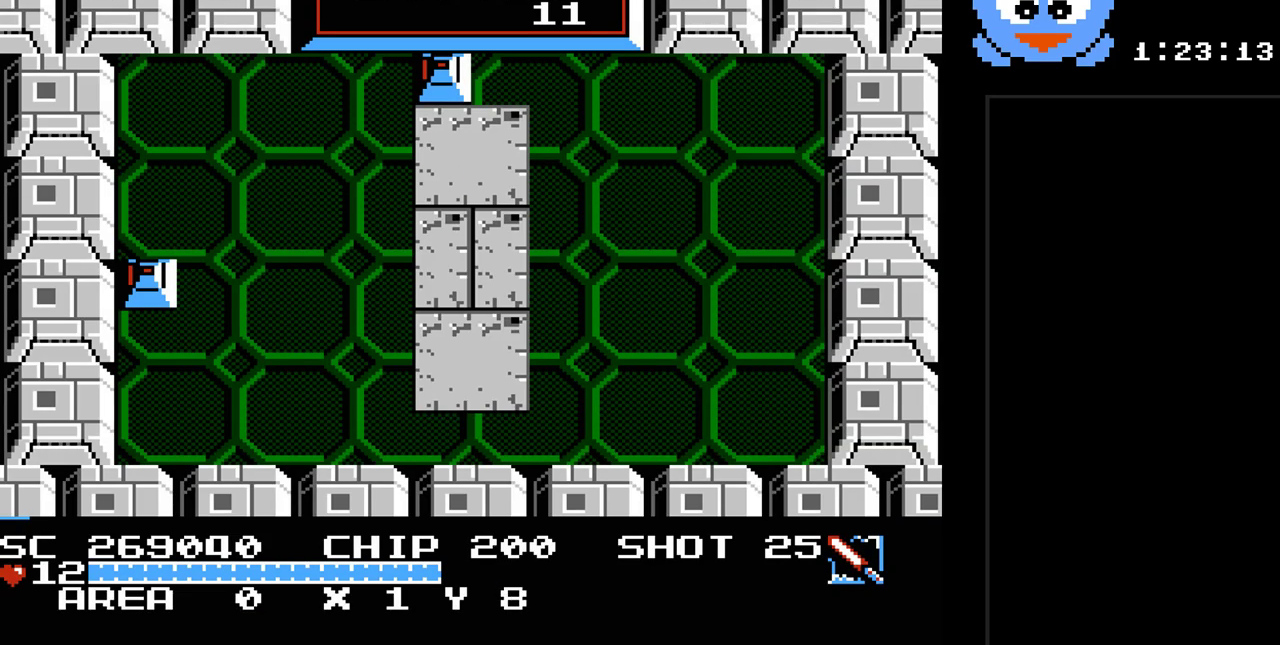
{"buttons": ["Y"], "events": [[17, "DPAD_LEFT", "up"], [83, "DPAD_LEFT", "down"], [117, "DPAD_DOWN", "up"], [250, "Y", "down"], [383, "DPAD_LEFT", "up"]]}
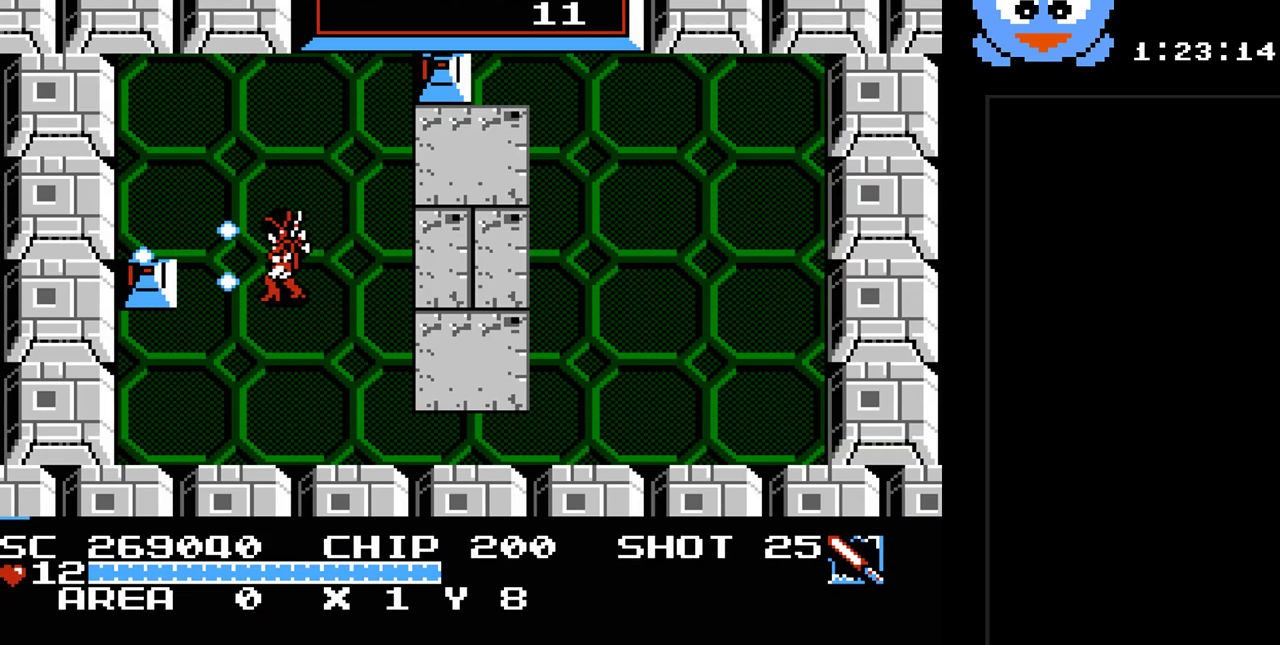
{"buttons": ["Y"], "events": [[100, "DPAD_DOWN", "down"], [200, "DPAD_DOWN", "up"], [200, "DPAD_LEFT", "down"], [350, "DPAD_LEFT", "up"]]}
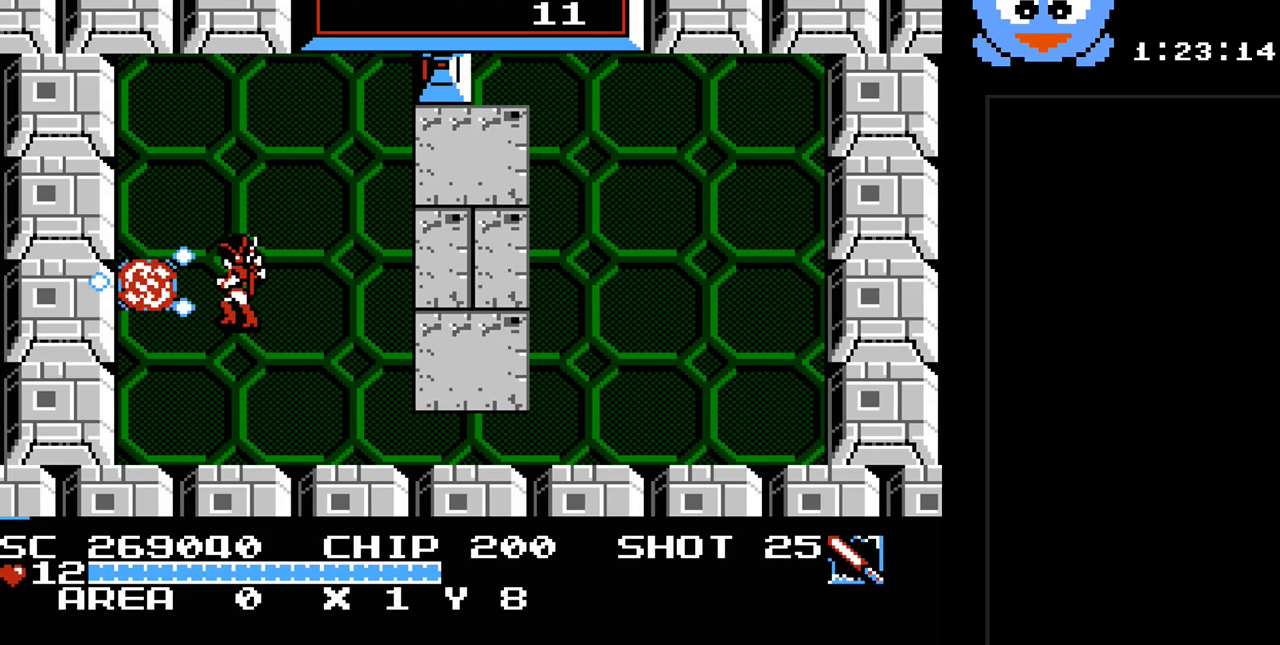
{"buttons": ["DPAD_UP", "DPAD_LEFT"], "events": [[217, "DPAD_LEFT", "down"], [267, "DPAD_UP", "down"], [300, "Y", "up"]]}
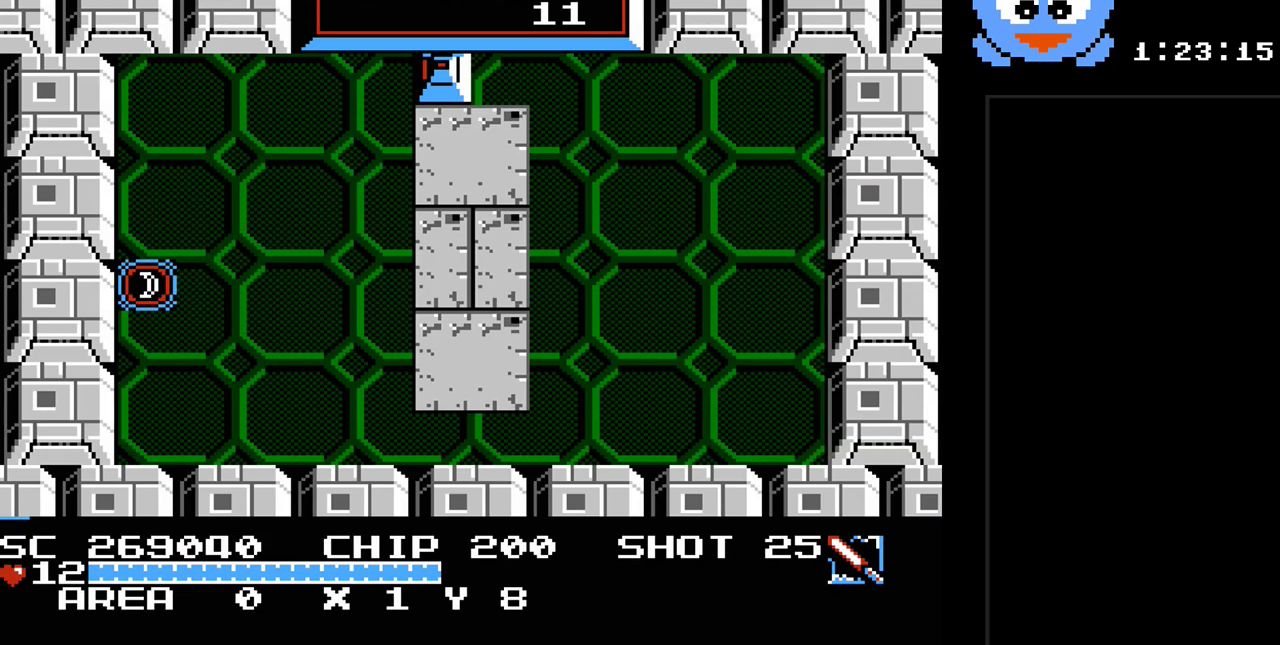
{"buttons": [], "events": [[67, "DPAD_UP", "up"], [183, "DPAD_DOWN", "down"], [217, "DPAD_LEFT", "up"], [417, "DPAD_DOWN", "up"]]}
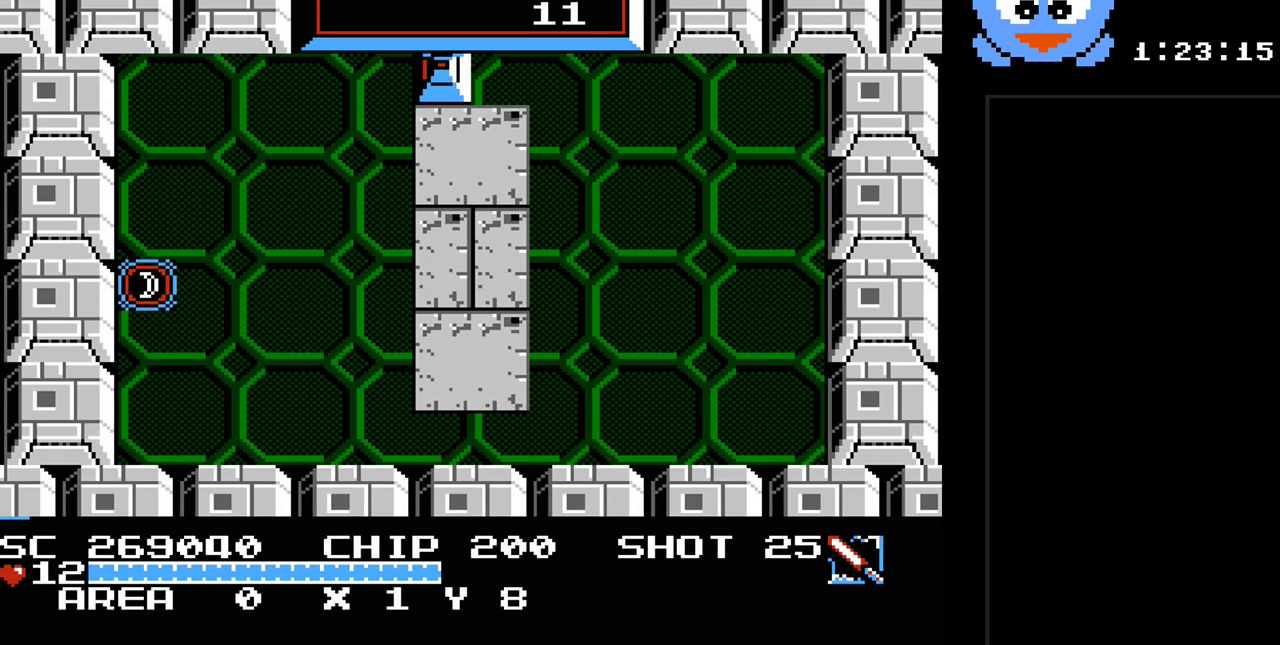
{"buttons": [], "events": []}
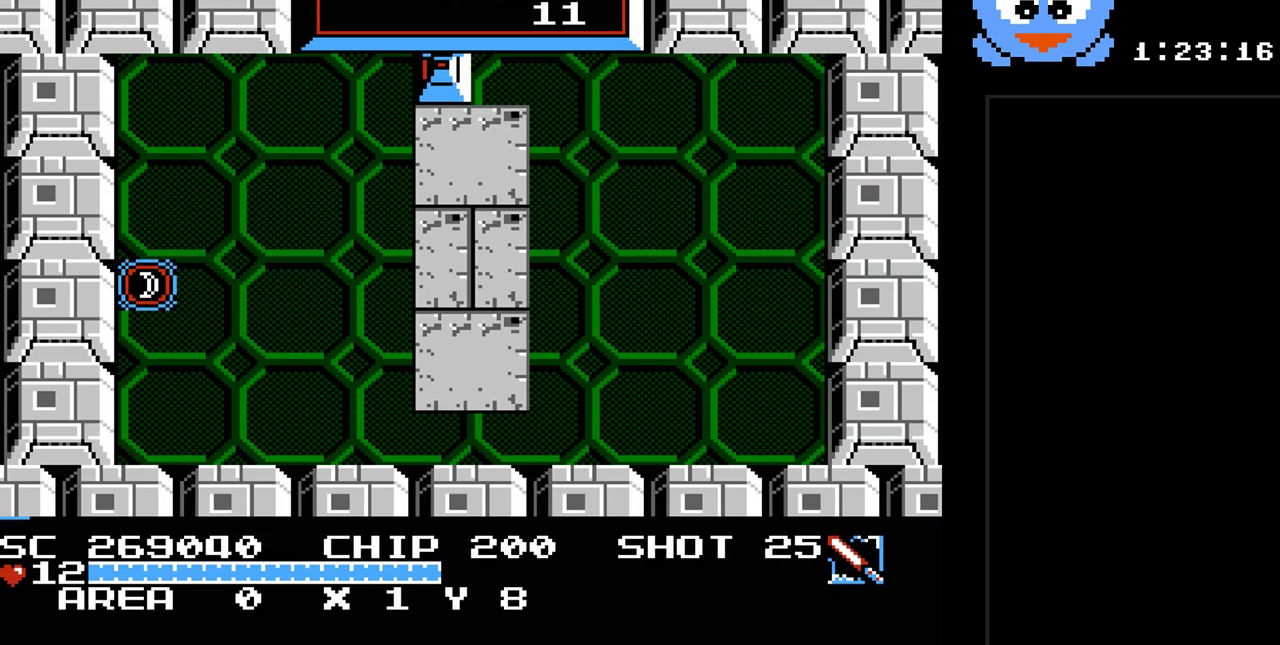
{"buttons": [], "events": [[183, "Y", "down"], [317, "Y", "up"]]}
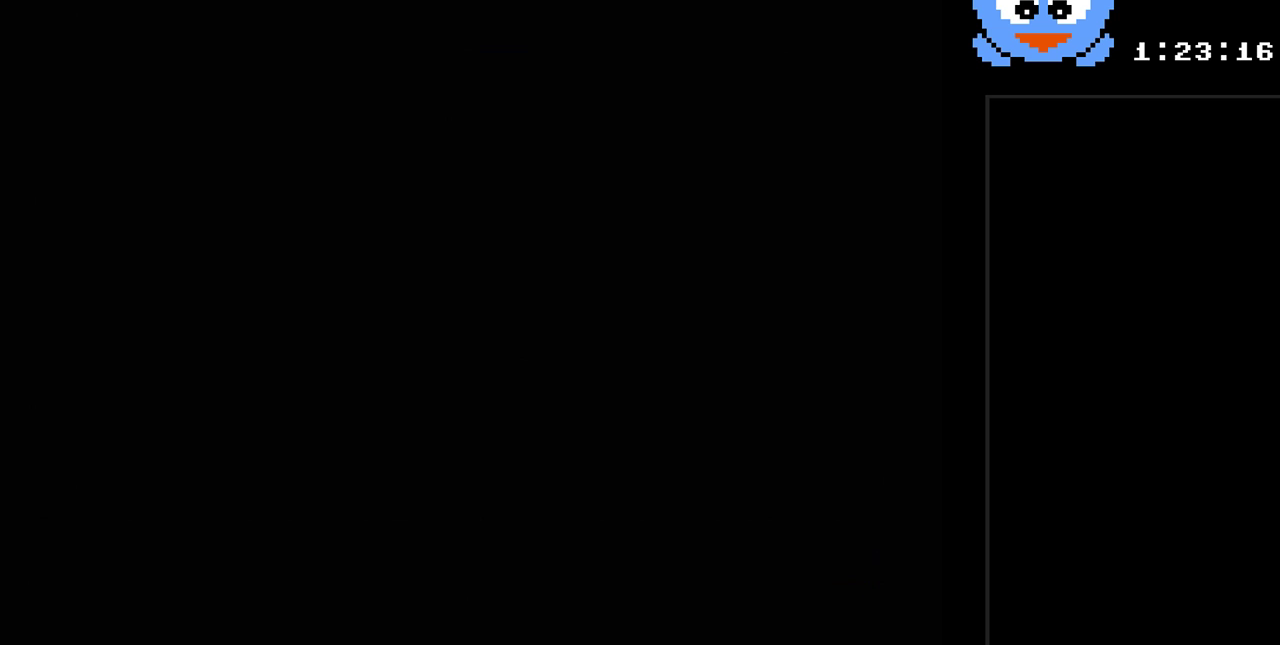
{"buttons": ["Y", "DPAD_LEFT"], "events": [[100, "DPAD_LEFT", "down"], [167, "Y", "down"]]}
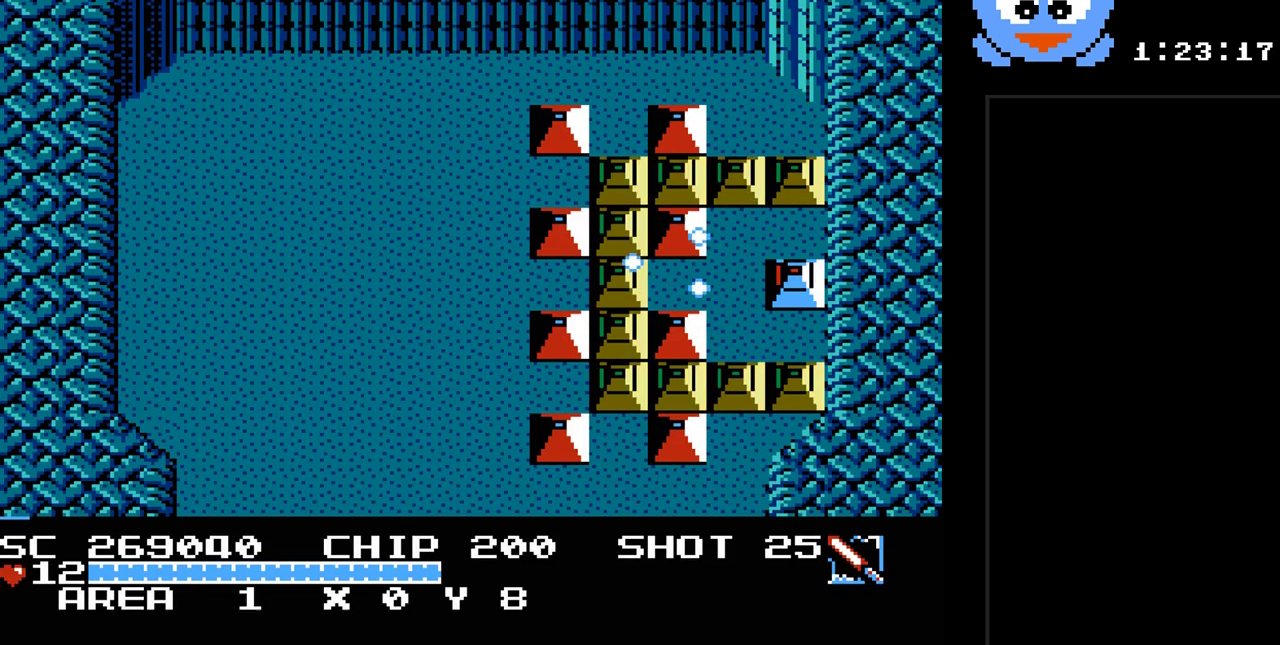
{"buttons": ["Y", "DPAD_LEFT"], "events": [[300, "DPAD_UP", "down"], [333, "DPAD_UP", "up"]]}
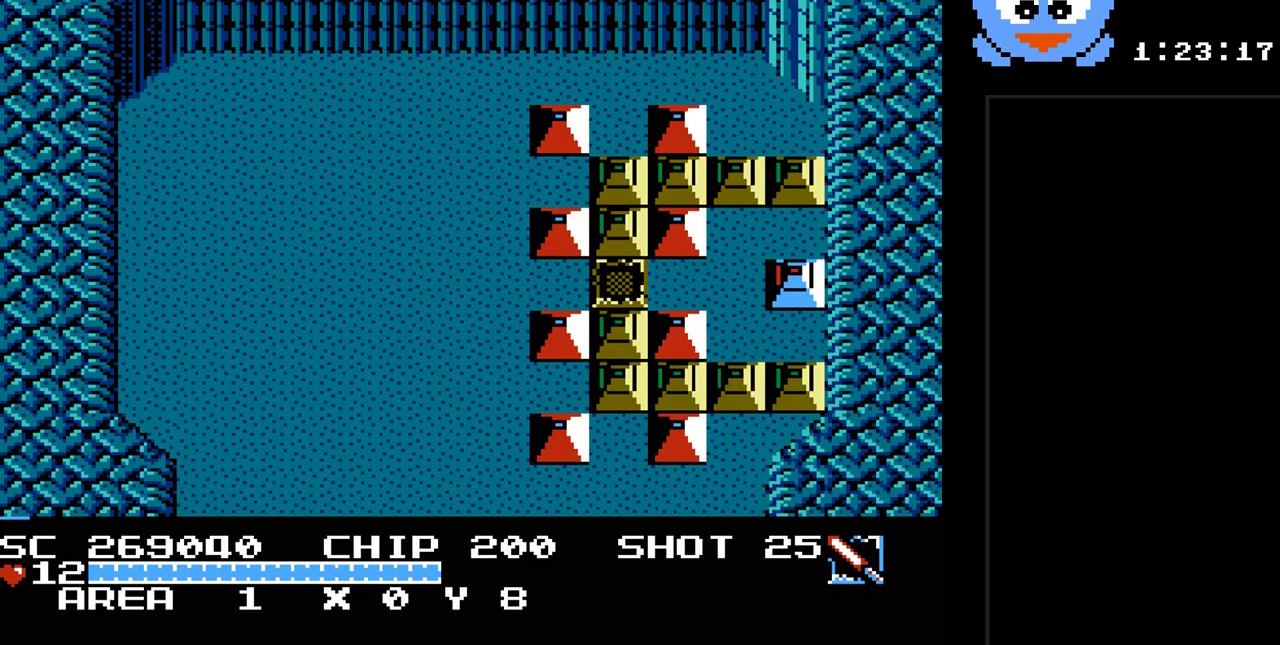
{"buttons": ["DPAD_DOWN", "DPAD_LEFT"], "events": [[183, "Y", "up"], [317, "DPAD_DOWN", "down"]]}
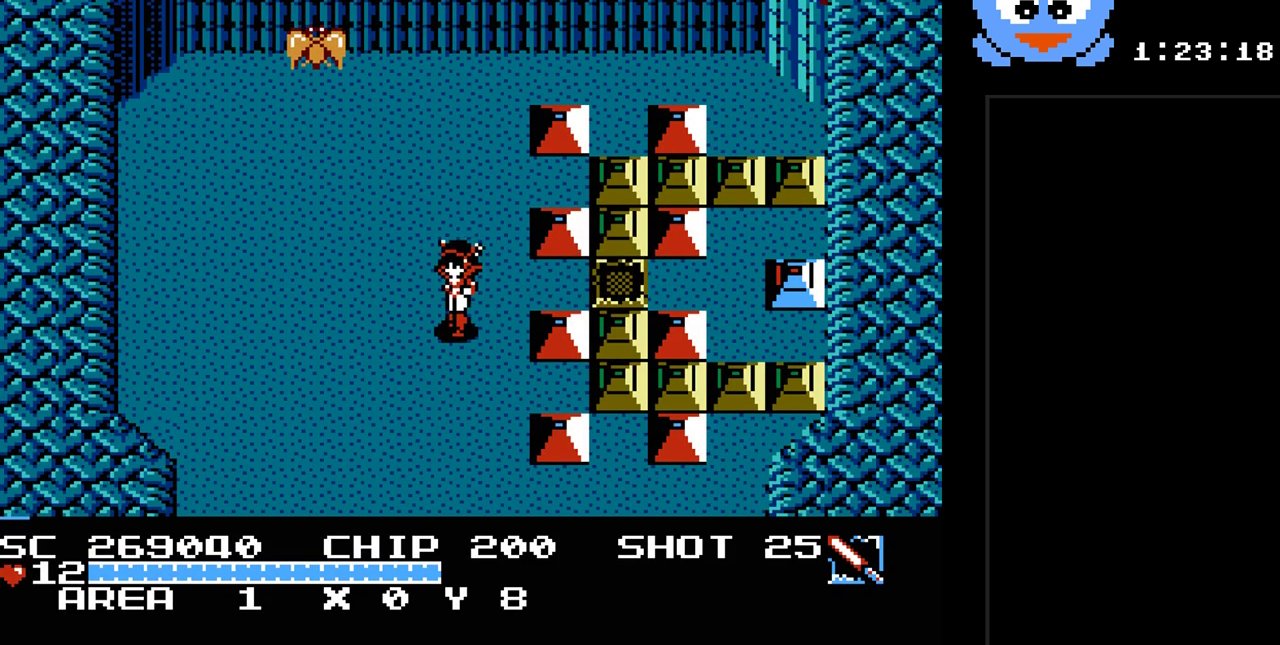
{"buttons": ["Y", "DPAD_DOWN"], "events": [[67, "Y", "down"], [100, "DPAD_LEFT", "up"]]}
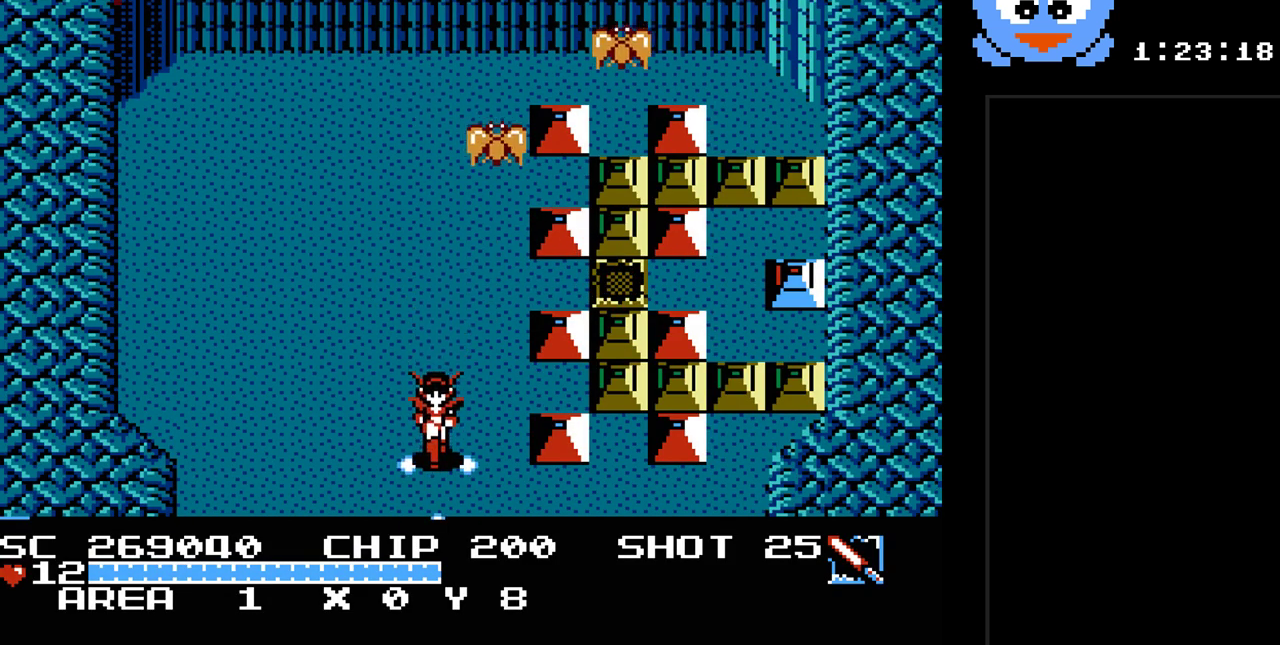
{"buttons": ["DPAD_DOWN"], "events": [[117, "Y", "up"]]}
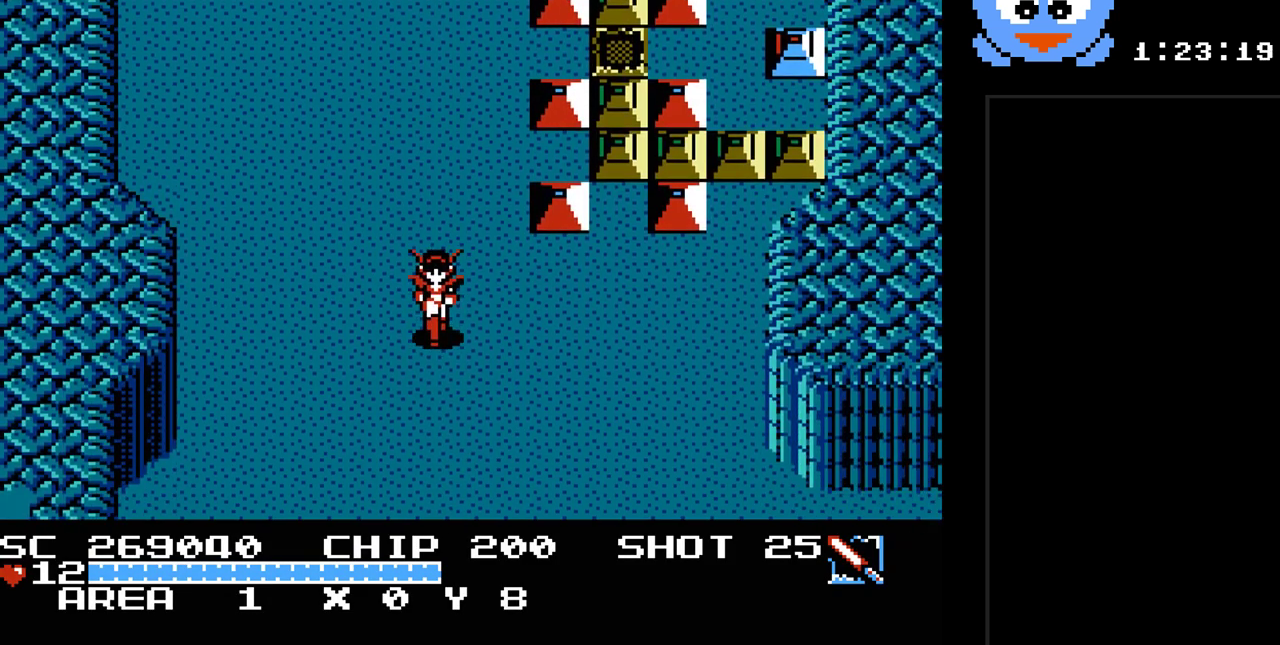
{"buttons": [], "events": [[67, "DPAD_DOWN", "up"]]}
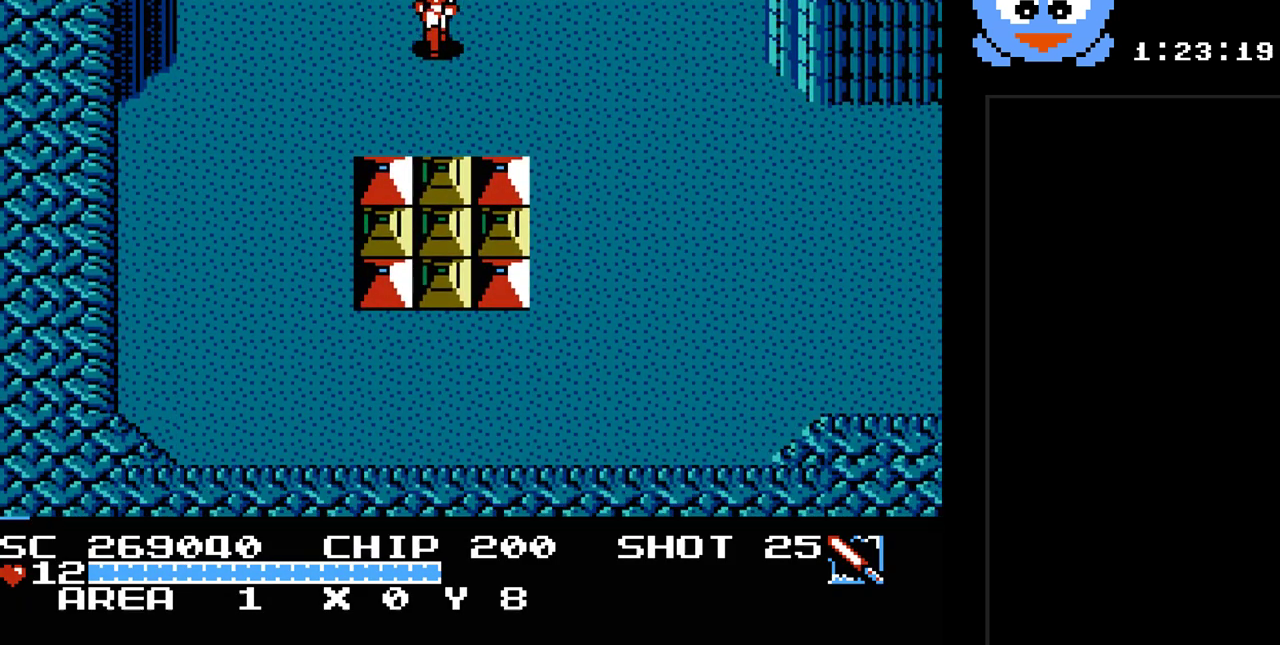
{"buttons": ["Y", "DPAD_DOWN"], "events": [[17, "DPAD_DOWN", "down"], [100, "DPAD_DOWN", "up"], [133, "Y", "down"], [167, "DPAD_DOWN", "down"]]}
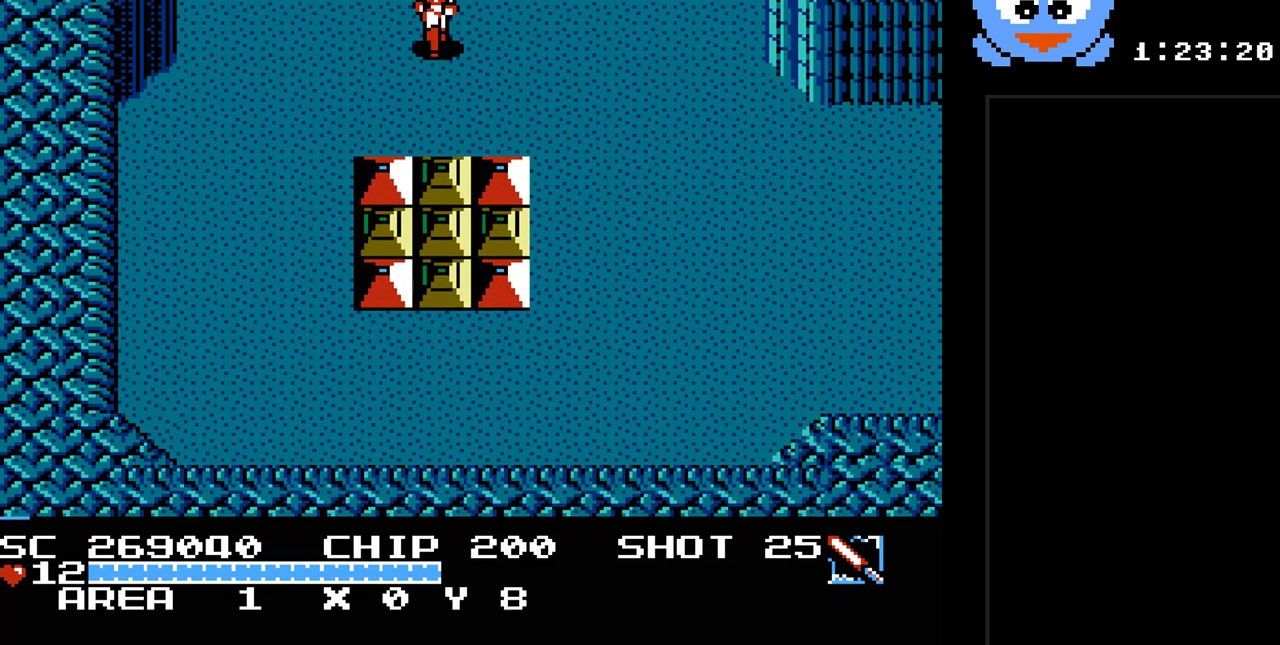
{"buttons": ["Y", "DPAD_DOWN", "DPAD_RIGHT"], "events": [[117, "DPAD_DOWN", "up"], [150, "DPAD_RIGHT", "down"], [500, "DPAD_DOWN", "down"]]}
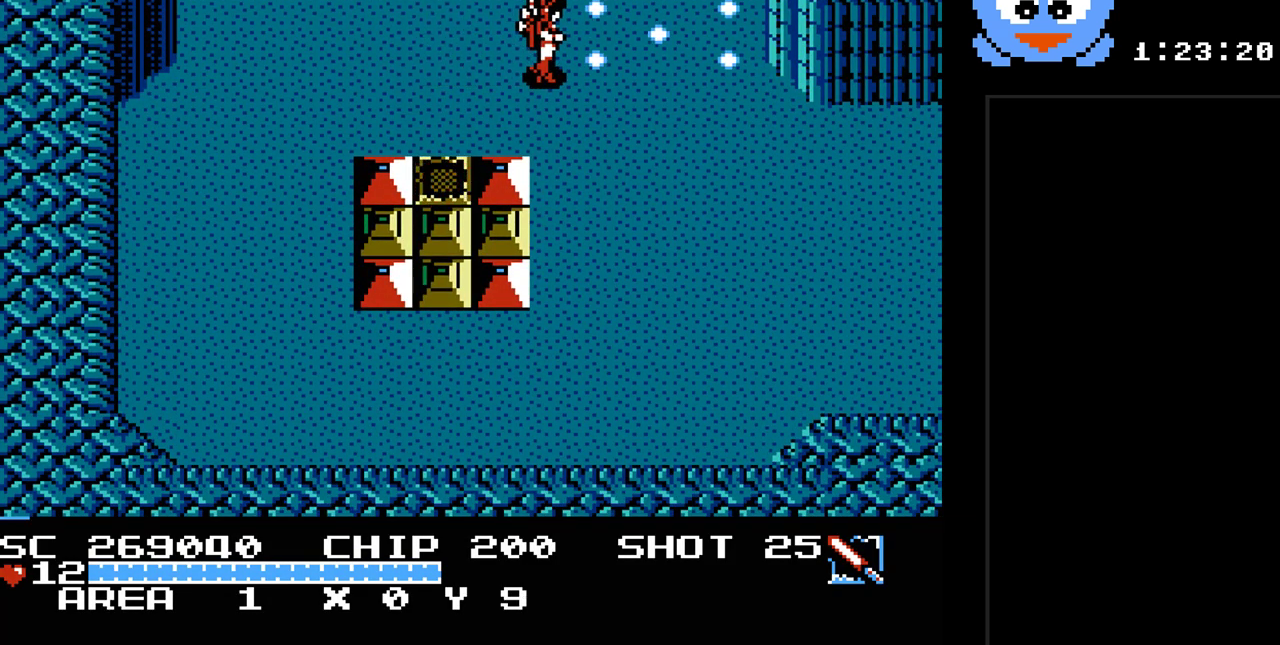
{"buttons": ["Y"], "events": [[33, "Y", "up"], [133, "DPAD_RIGHT", "up"], [200, "Y", "down"], [483, "DPAD_DOWN", "up"]]}
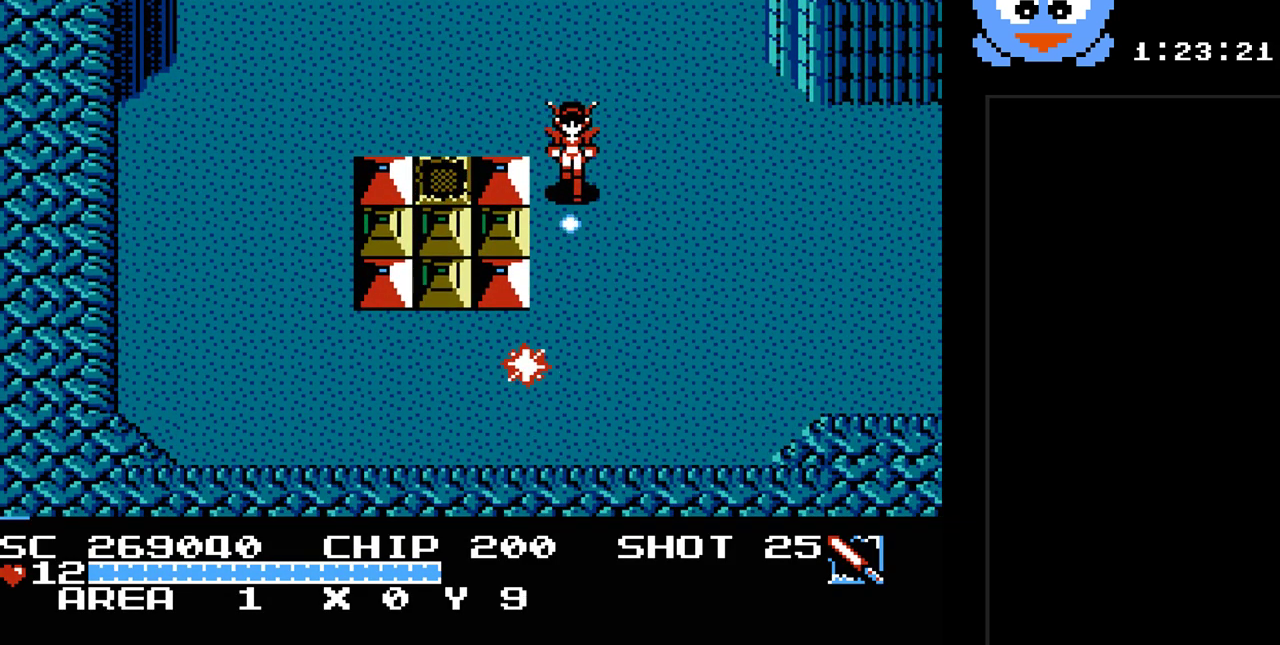
{"buttons": ["Y", "DPAD_RIGHT"], "events": [[167, "DPAD_RIGHT", "down"]]}
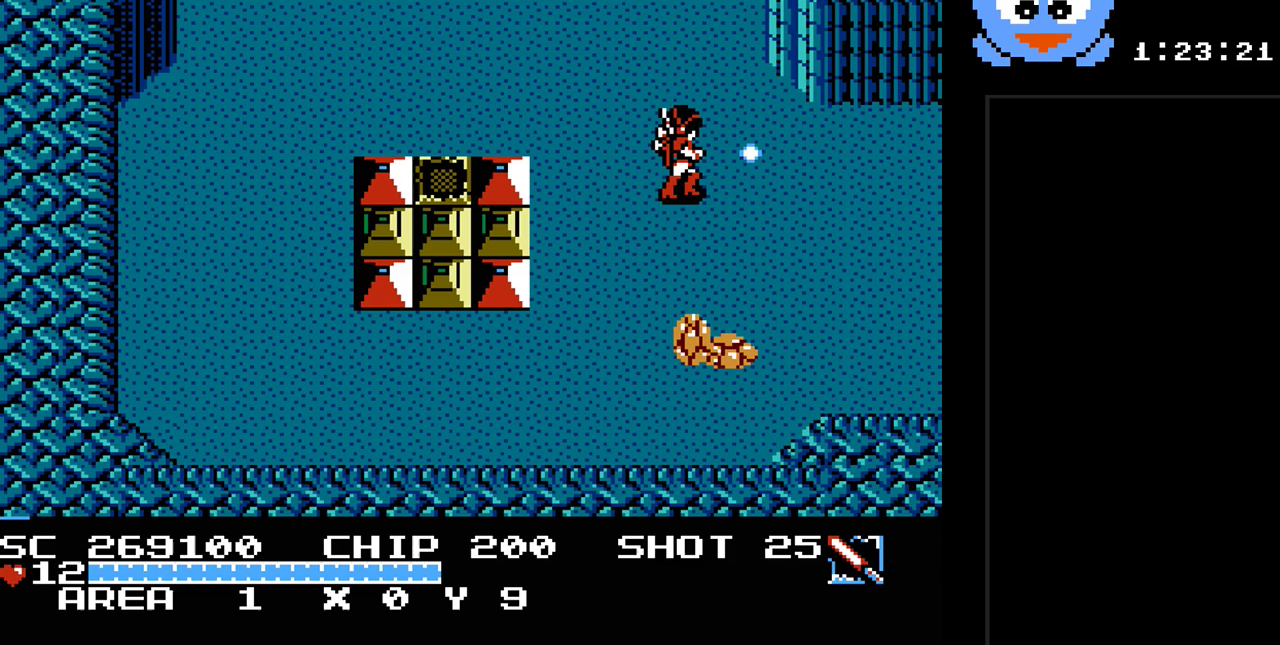
{"buttons": ["Y"], "events": [[50, "DPAD_DOWN", "down"], [50, "DPAD_RIGHT", "up"], [150, "DPAD_DOWN", "up"]]}
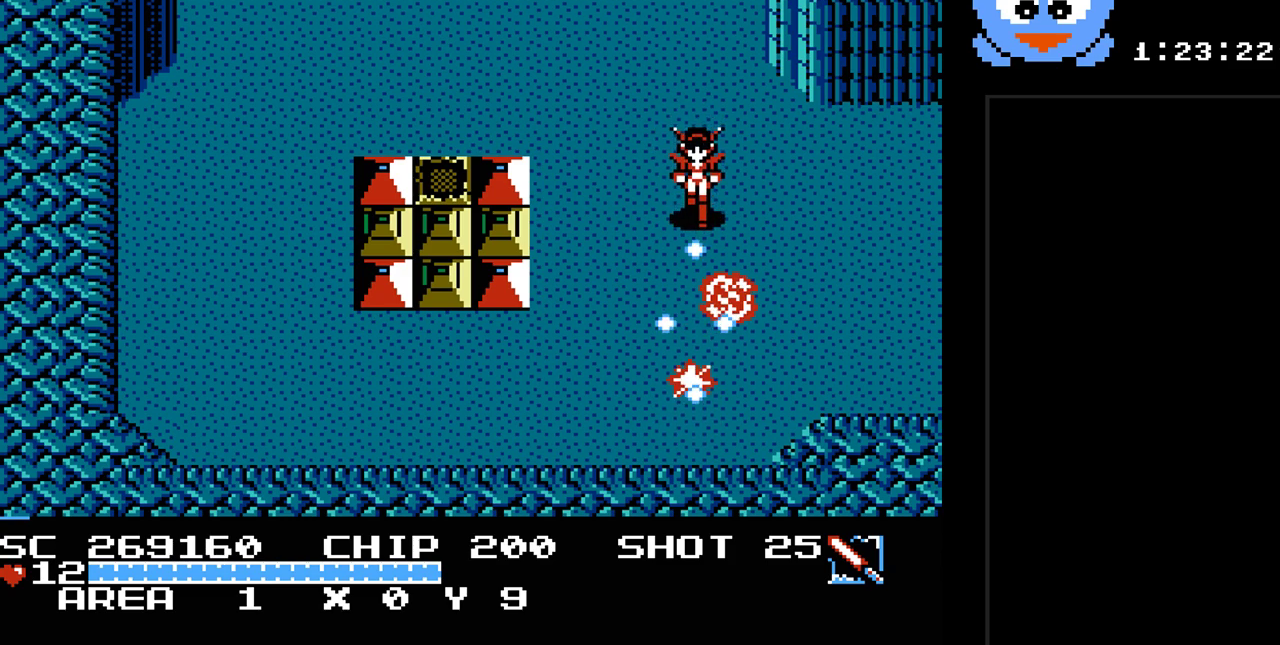
{"buttons": ["DPAD_DOWN"], "events": [[317, "DPAD_DOWN", "down"], [417, "Y", "up"]]}
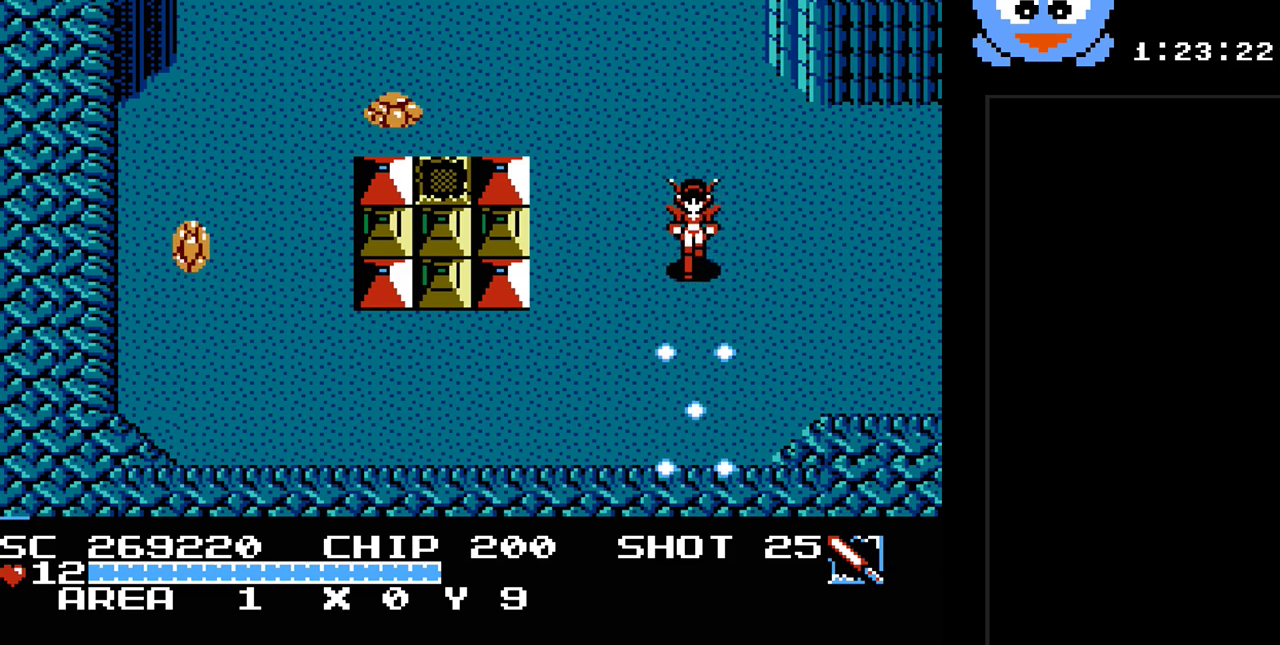
{"buttons": ["DPAD_RIGHT"], "events": [[117, "DPAD_DOWN", "up"], [117, "DPAD_RIGHT", "down"], [150, "DPAD_RIGHT", "up"], [150, "DPAD_UP", "down"], [333, "DPAD_RIGHT", "down"], [400, "DPAD_UP", "up"]]}
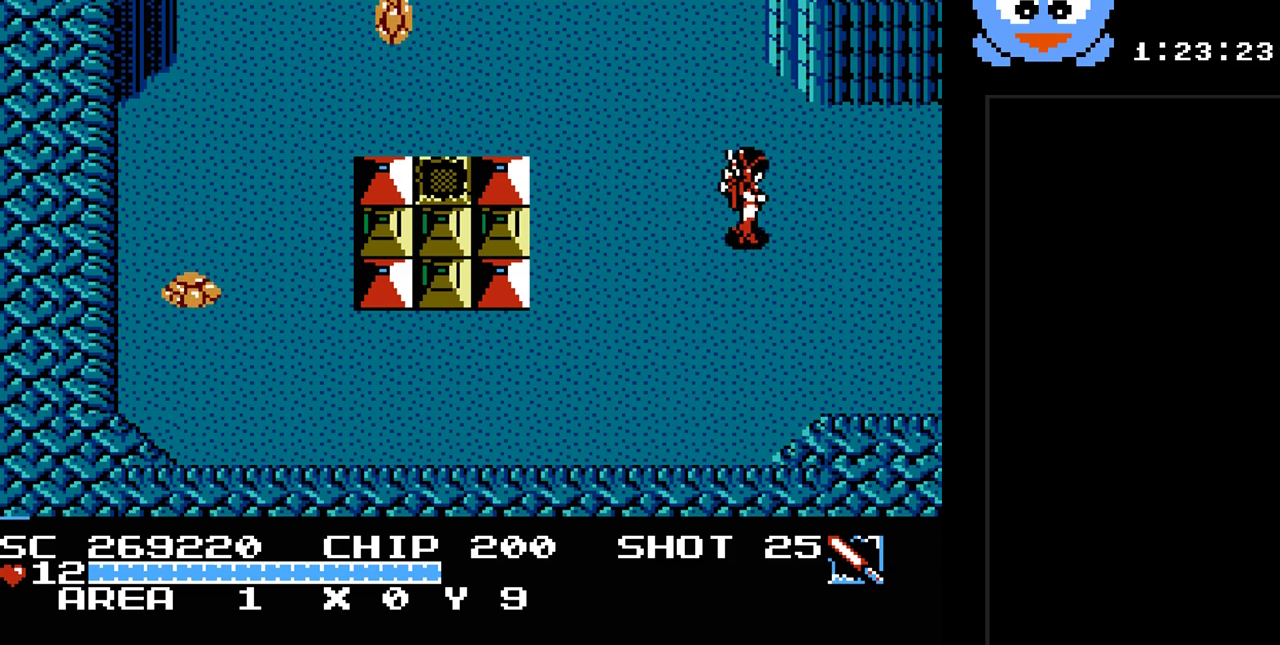
{"buttons": ["DPAD_DOWN", "DPAD_RIGHT"], "events": [[317, "DPAD_DOWN", "down"], [383, "DPAD_RIGHT", "up"], [483, "DPAD_RIGHT", "down"]]}
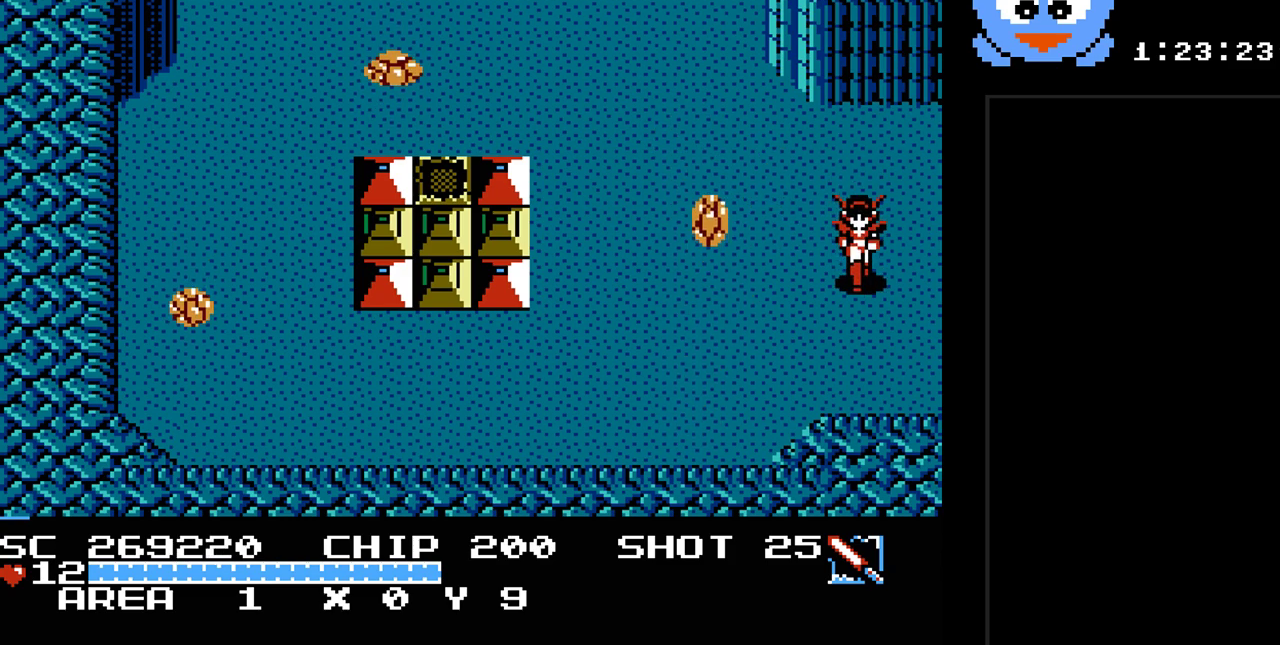
{"buttons": [], "events": [[67, "DPAD_DOWN", "up"], [417, "DPAD_RIGHT", "up"]]}
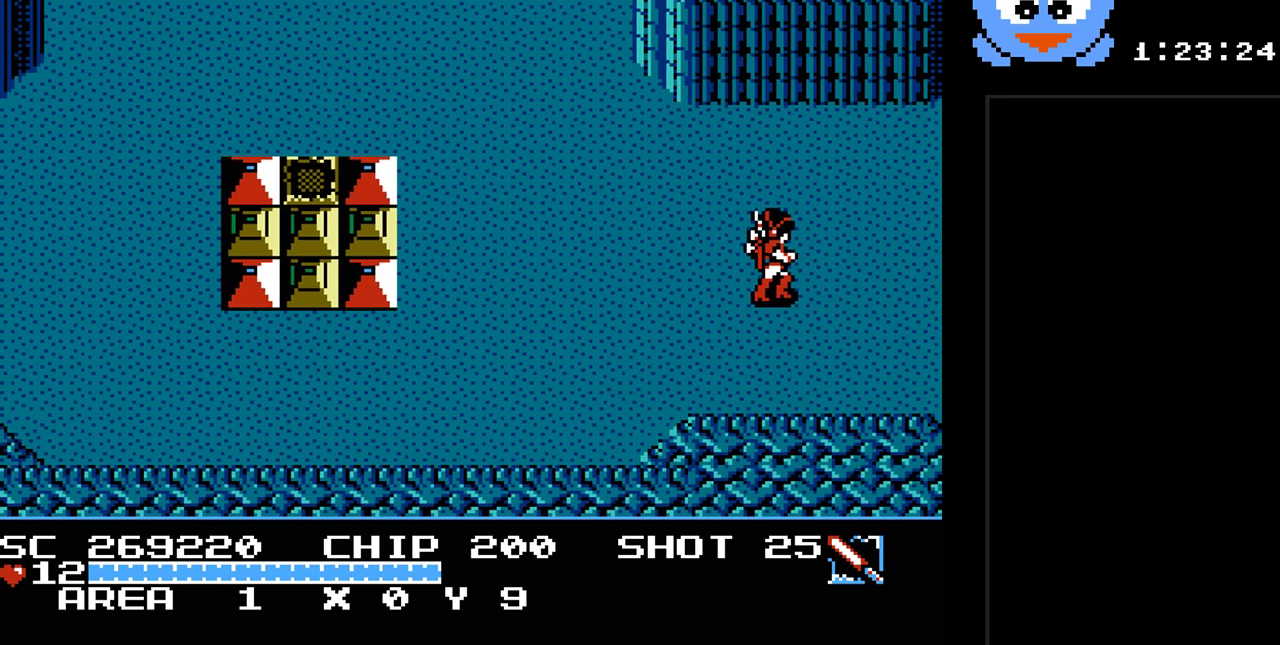
{"buttons": ["DPAD_RIGHT"], "events": [[467, "DPAD_RIGHT", "down"]]}
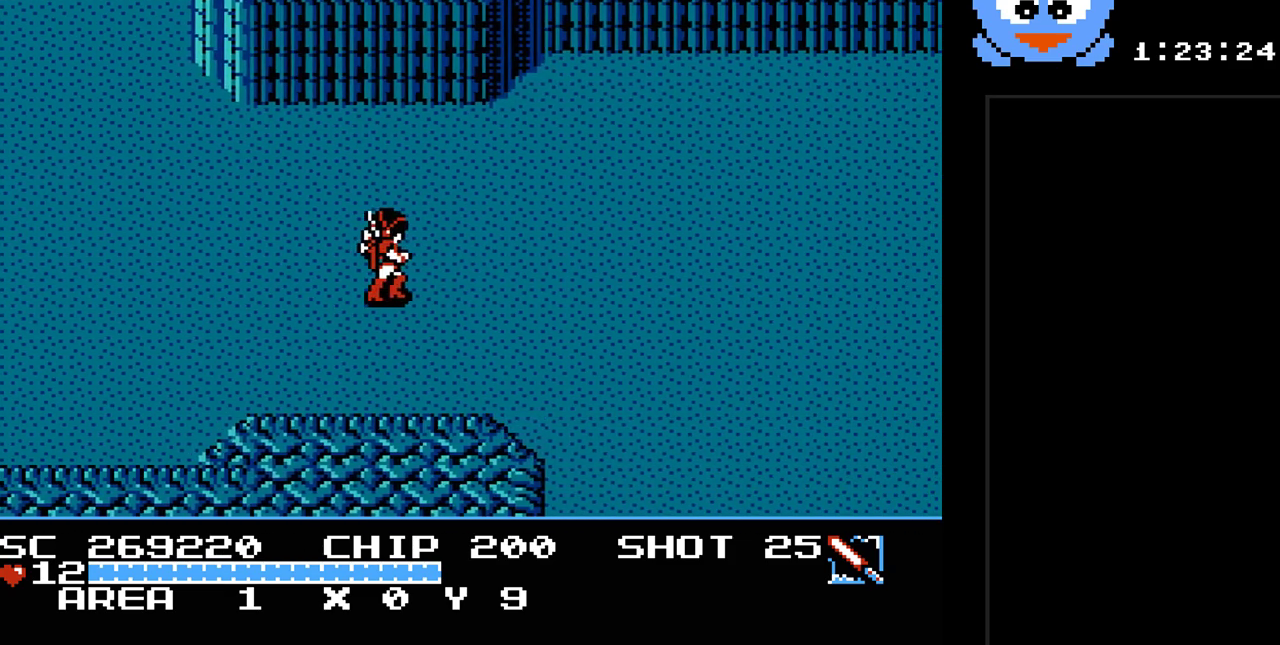
{"buttons": ["DPAD_RIGHT"], "events": []}
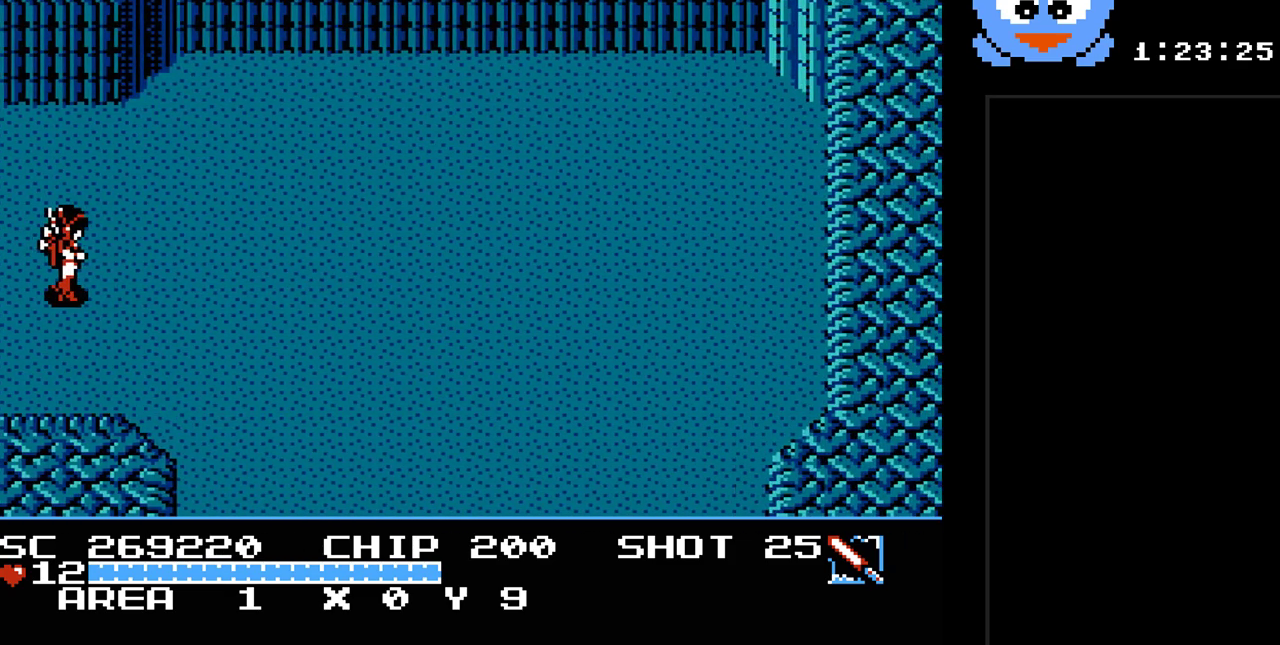
{"buttons": ["DPAD_RIGHT"], "events": []}
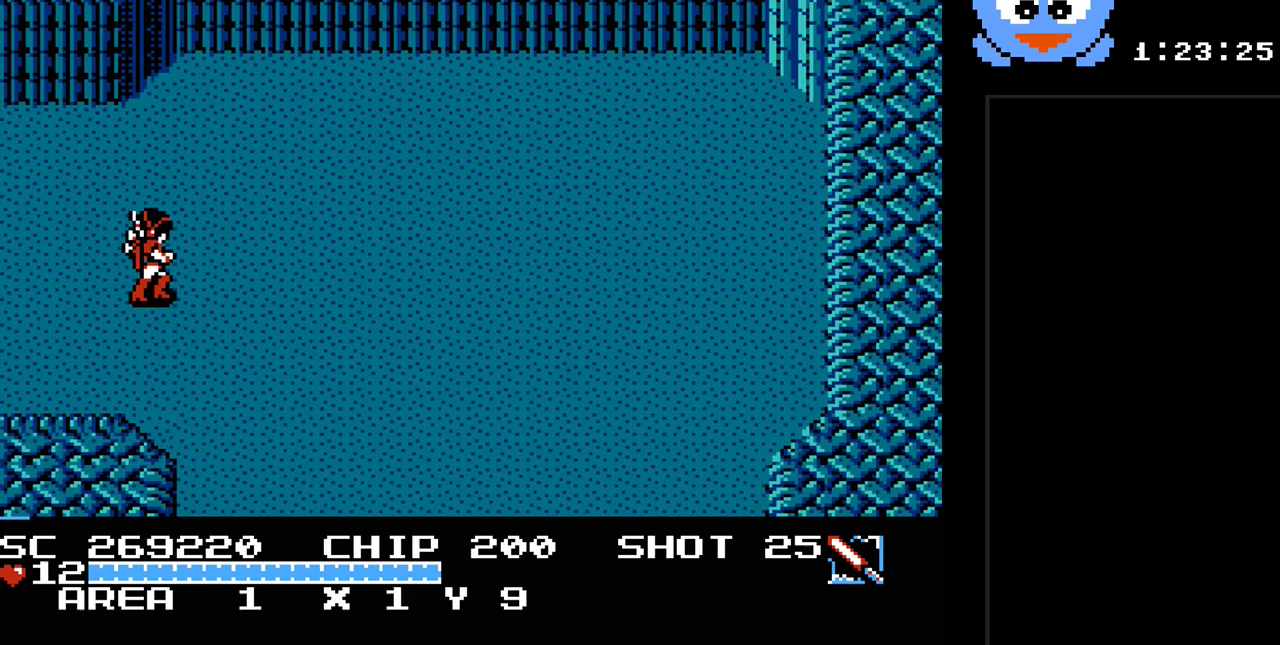
{"buttons": ["DPAD_DOWN", "DPAD_LEFT"], "events": [[83, "DPAD_DOWN", "down"], [350, "DPAD_RIGHT", "up"], [433, "DPAD_LEFT", "down"]]}
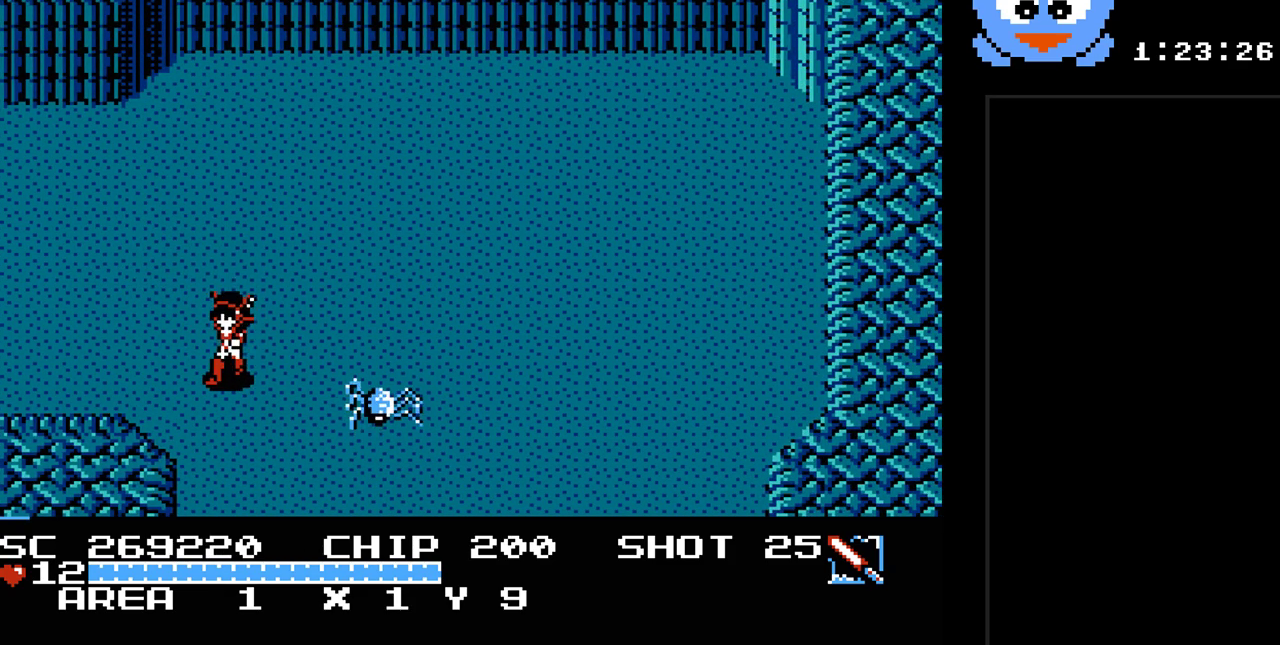
{"buttons": ["Y"], "events": [[33, "DPAD_LEFT", "up"], [233, "DPAD_DOWN", "up"], [233, "DPAD_RIGHT", "down"], [300, "Y", "down"], [350, "DPAD_RIGHT", "up"]]}
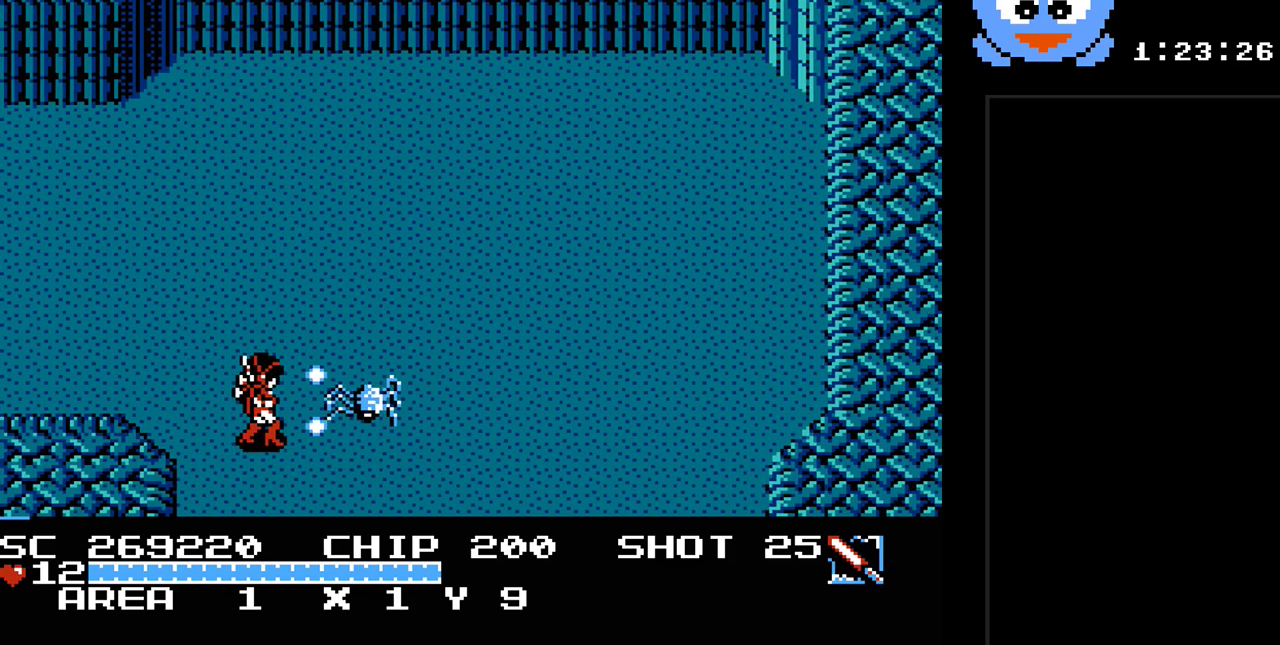
{"buttons": ["Y", "DPAD_RIGHT"], "events": [[367, "DPAD_RIGHT", "down"]]}
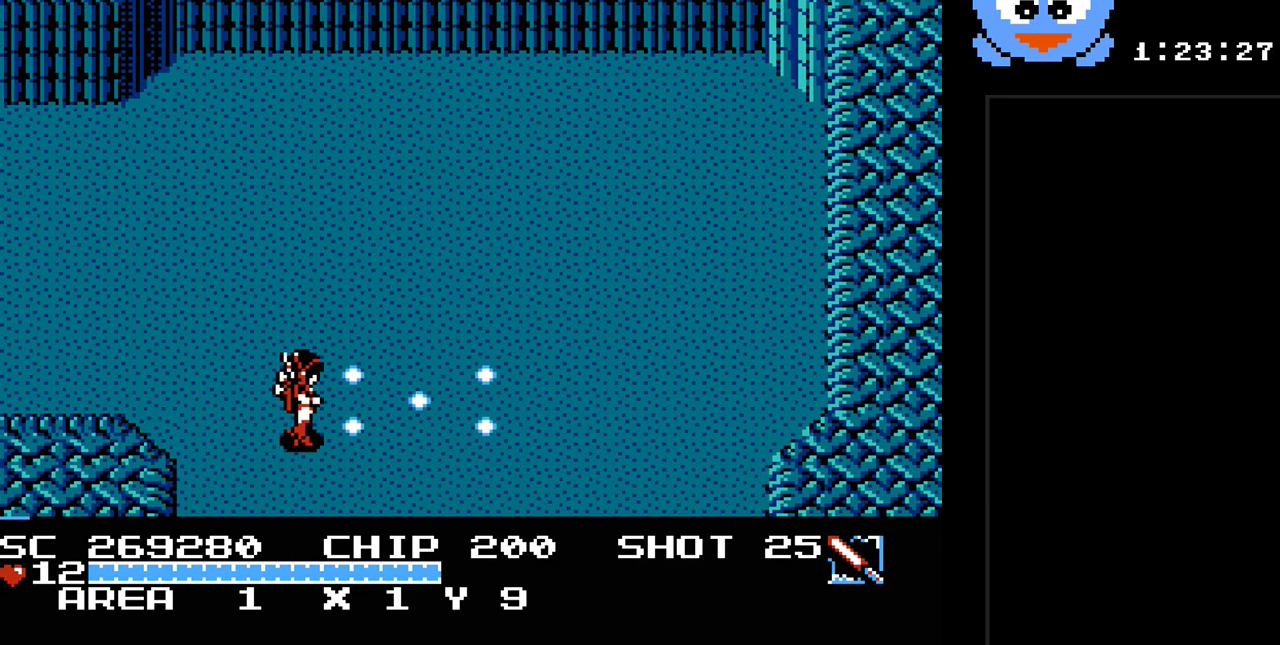
{"buttons": ["DPAD_DOWN"], "events": [[33, "Y", "up"], [117, "DPAD_DOWN", "down"], [150, "DPAD_RIGHT", "up"]]}